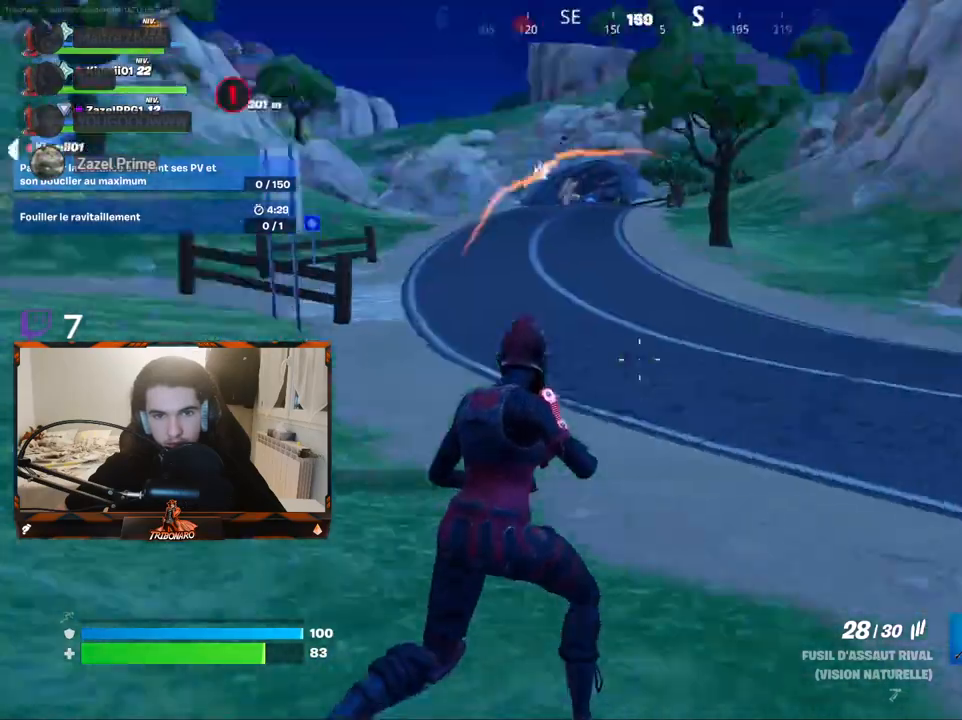
Gameplay with keyboard and mouse; each line is a JSON object with the keys and mouse buttons held at the frame after it. "events" lists presses ("down") and releases ("up") of "1", "2", "3", "4", "5", "a", "alt", "c", "caps_lock", "ctrl", "d", "e", "f", "g", "q", "r", "s", "shift", "space", "t", "tab", "v", "w", "x", "z", "mouse_left" and "mouse_right" between this image and that frame as [ms after this image, input, new state], when the widget could be followed in between. "mouse_left", "mouse_right" = the "left", "right" buttons of the "mouse" list. No other keys are recorded. "mouse_move" is the direction in which the mouse moves at that frame (one of eight, or "still"), when it could be read. Not read: mouse_wheel.
{"keys": ["d", "z"], "mouse": [], "mouse_move": "down", "events": [[67, "d", "up"], [250, "space", "down"], [400, "space", "up"], [500, "d", "down"]]}
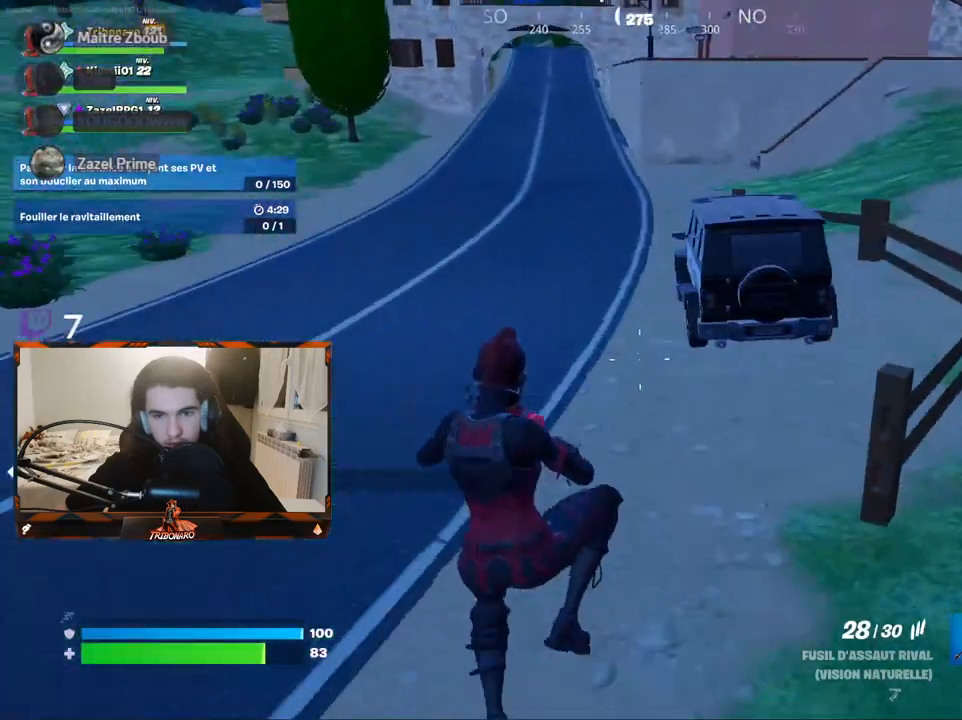
{"keys": ["z"], "mouse": [], "mouse_move": "still", "events": [[183, "d", "up"]]}
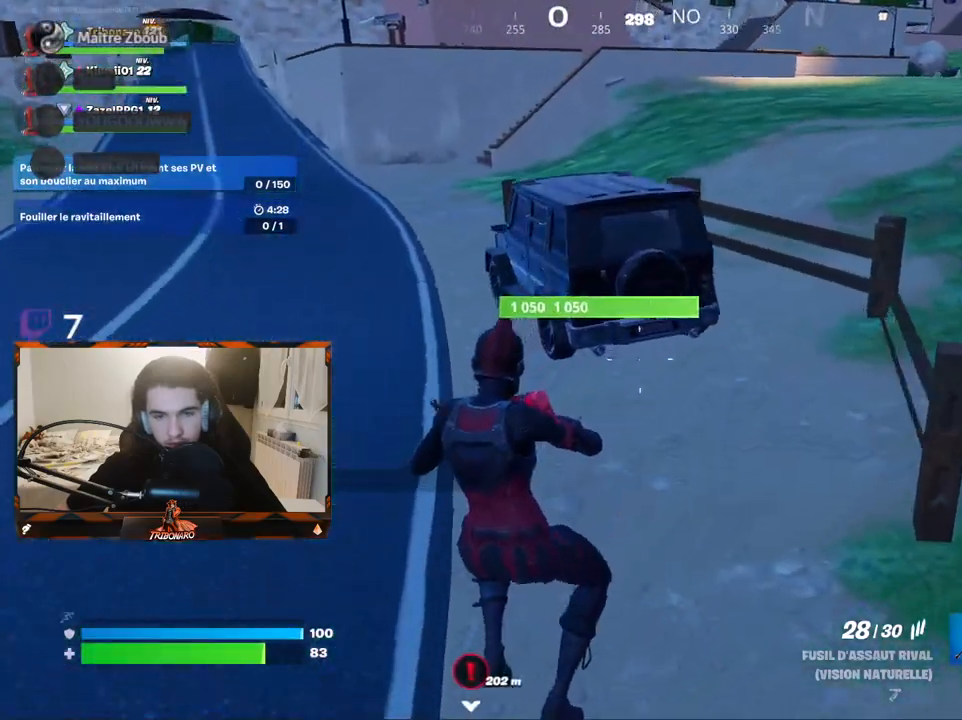
{"keys": ["z"], "mouse": [], "mouse_move": "still", "events": []}
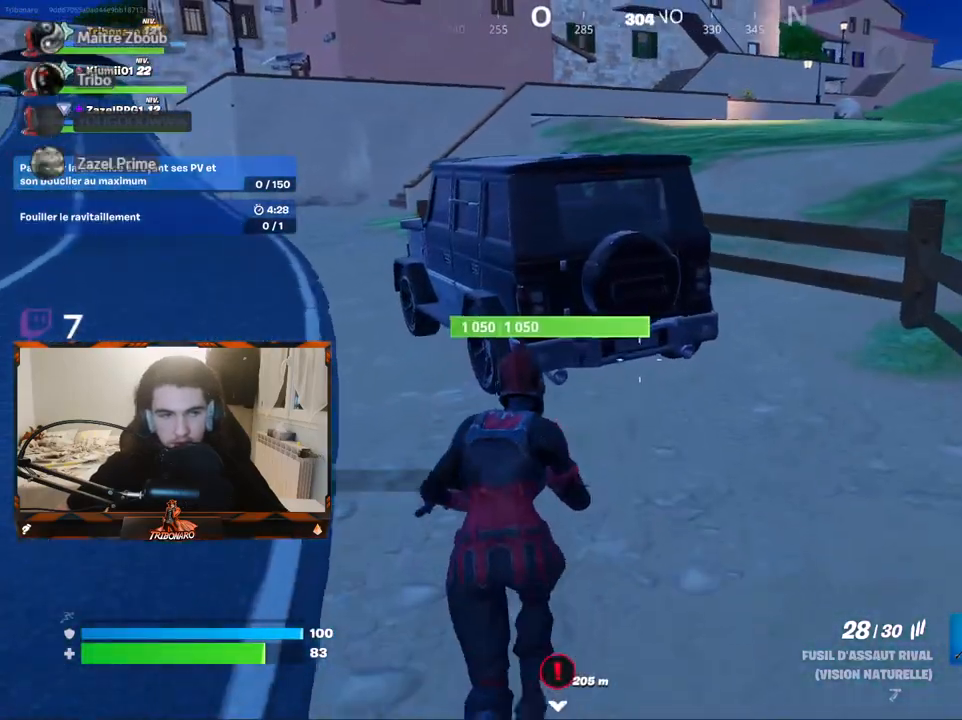
{"keys": ["q", "z"], "mouse": [], "mouse_move": "left", "events": [[483, "q", "down"]]}
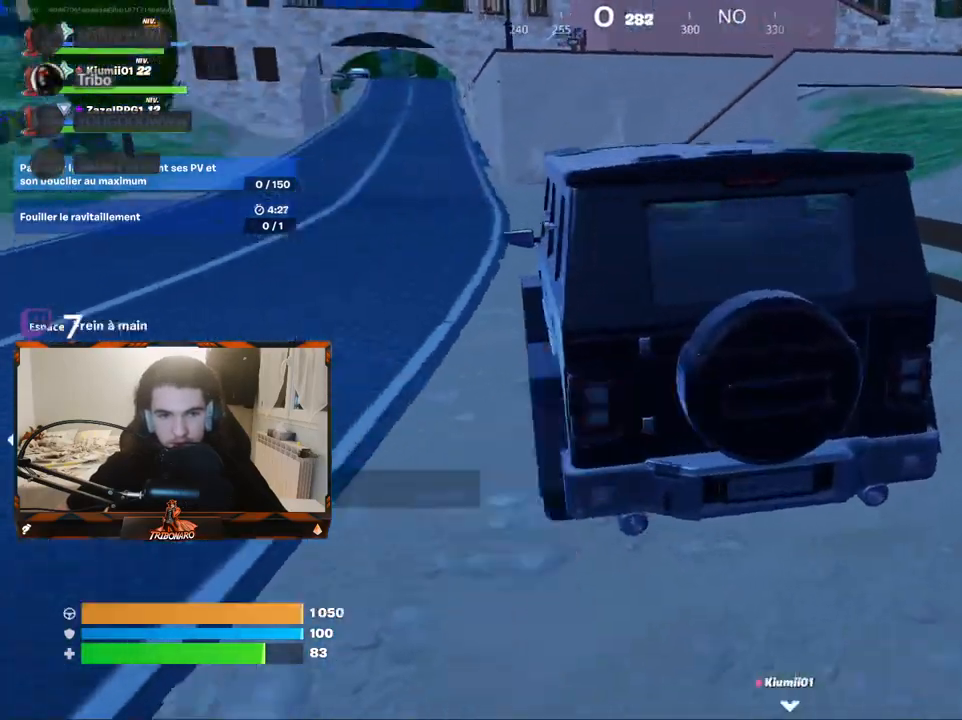
{"keys": ["q", "z"], "mouse": [], "mouse_move": "left", "events": []}
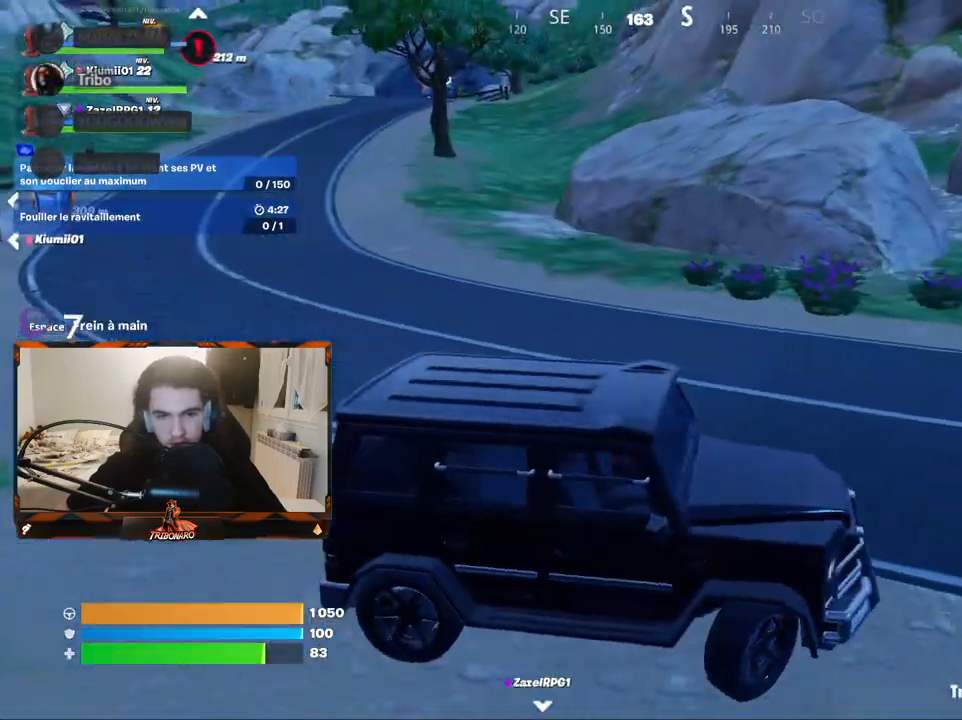
{"keys": ["q", "z"], "mouse": [], "mouse_move": "up-left", "events": []}
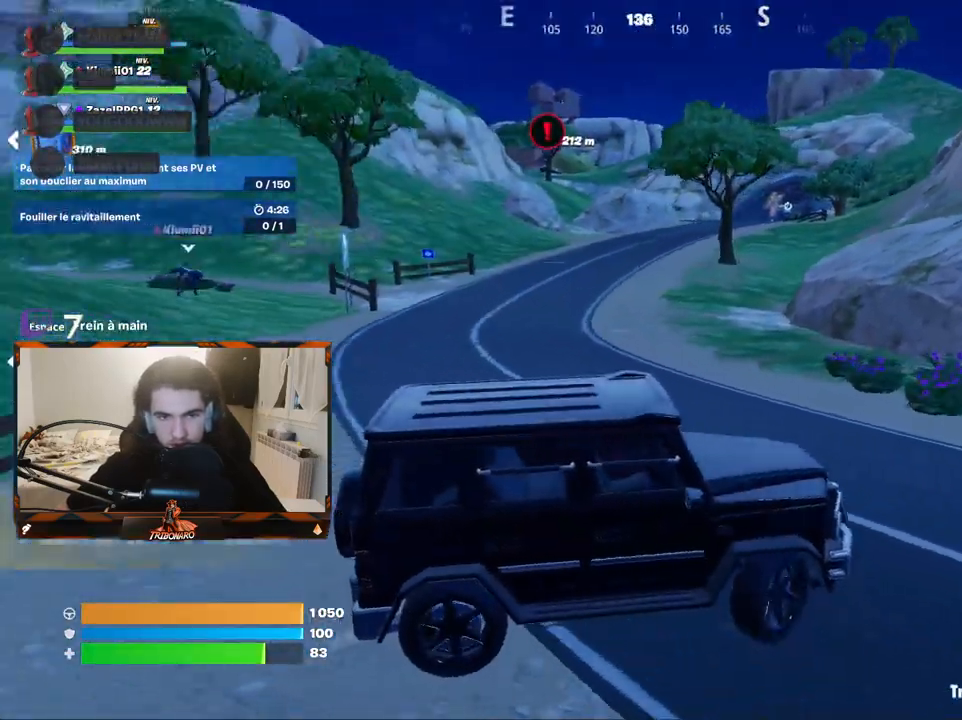
{"keys": ["q", "z"], "mouse": [], "mouse_move": "still", "events": []}
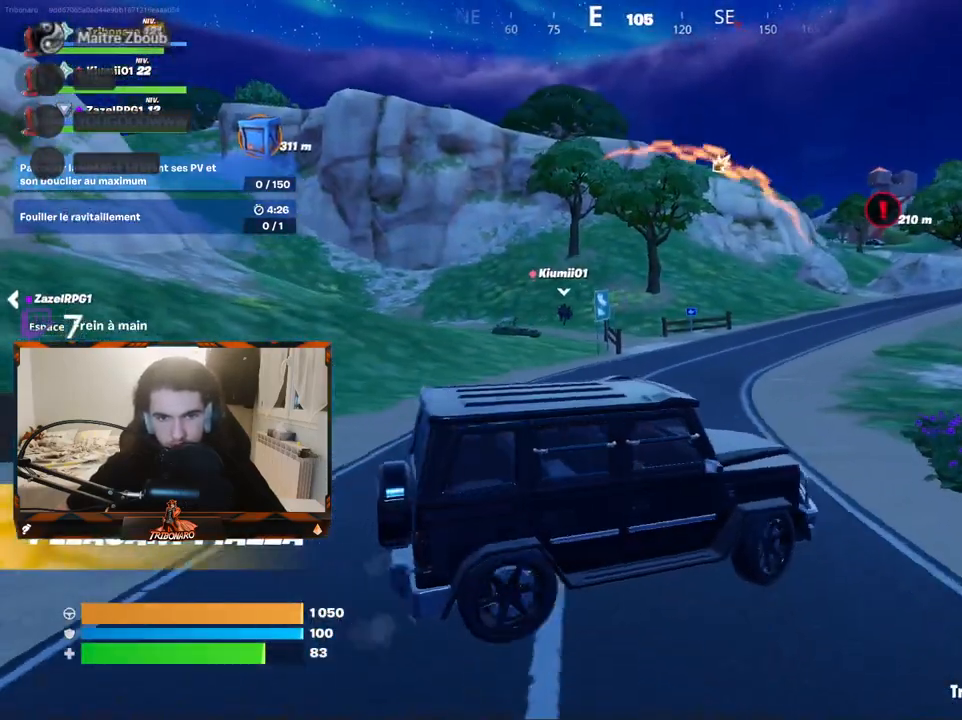
{"keys": ["q", "z"], "mouse": [], "mouse_move": "still", "events": []}
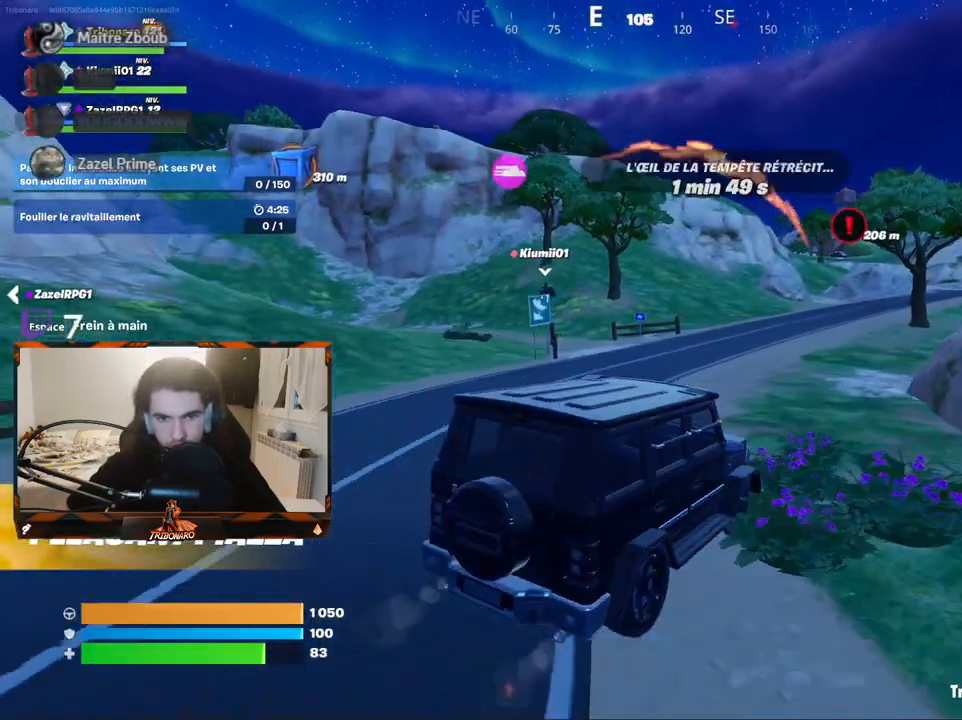
{"keys": ["z"], "mouse": [], "mouse_move": "still", "events": [[250, "q", "up"]]}
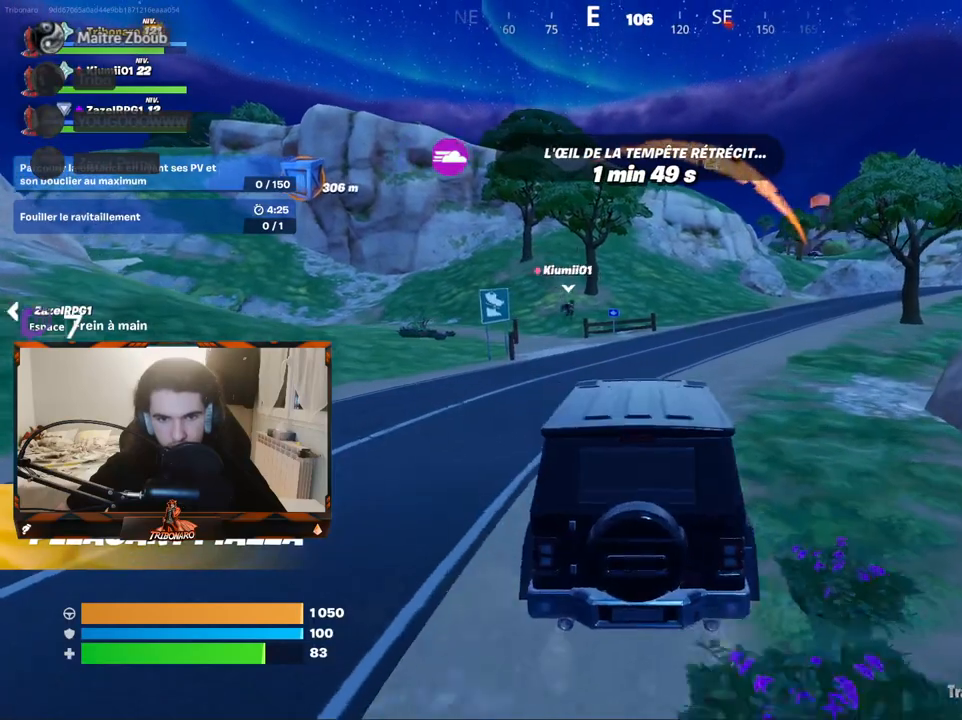
{"keys": ["z"], "mouse": [], "mouse_move": "right", "events": [[183, "d", "down"], [267, "d", "up"]]}
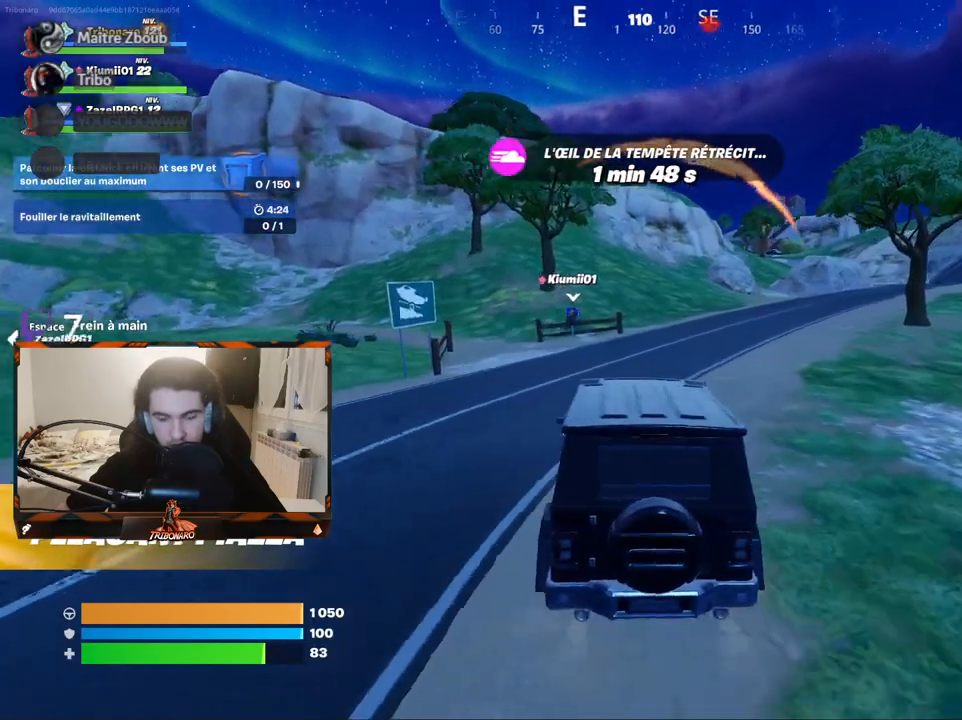
{"keys": ["z"], "mouse": [], "mouse_move": "right", "events": [[100, "d", "down"], [283, "d", "up"]]}
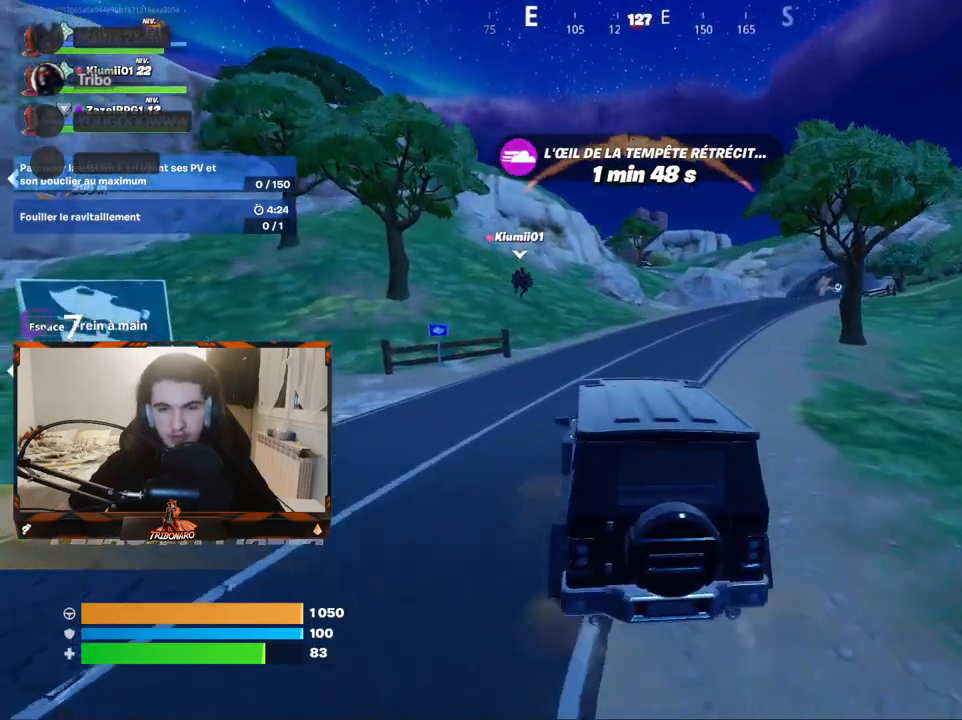
{"keys": ["z"], "mouse": [], "mouse_move": "still", "events": [[217, "d", "down"], [300, "d", "up"]]}
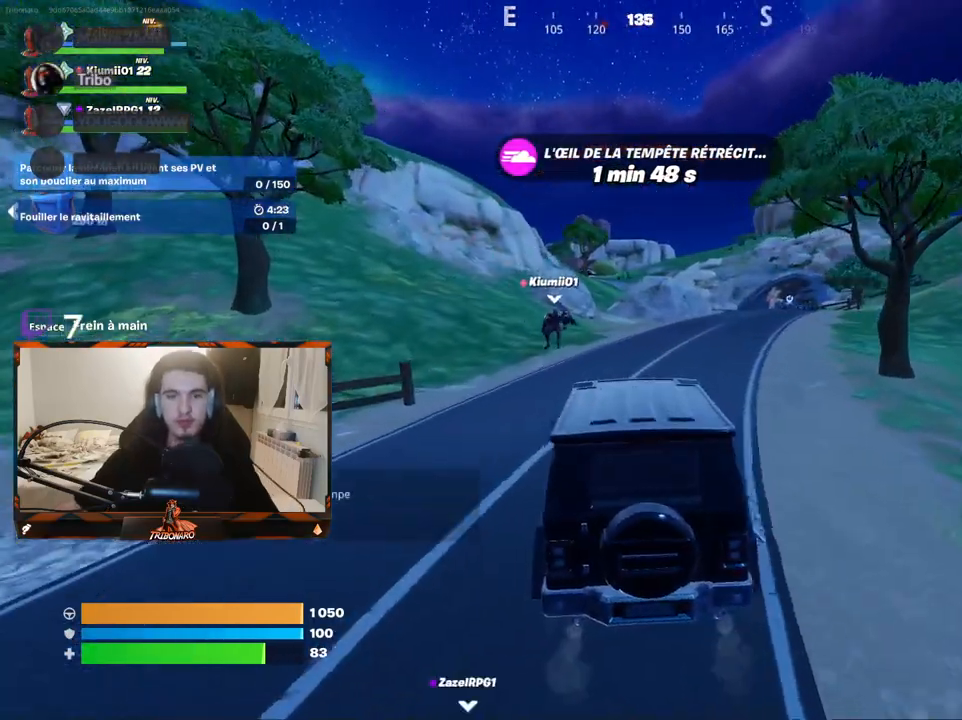
{"keys": ["z"], "mouse": [], "mouse_move": "still", "events": [[33, "d", "down"], [267, "d", "up"]]}
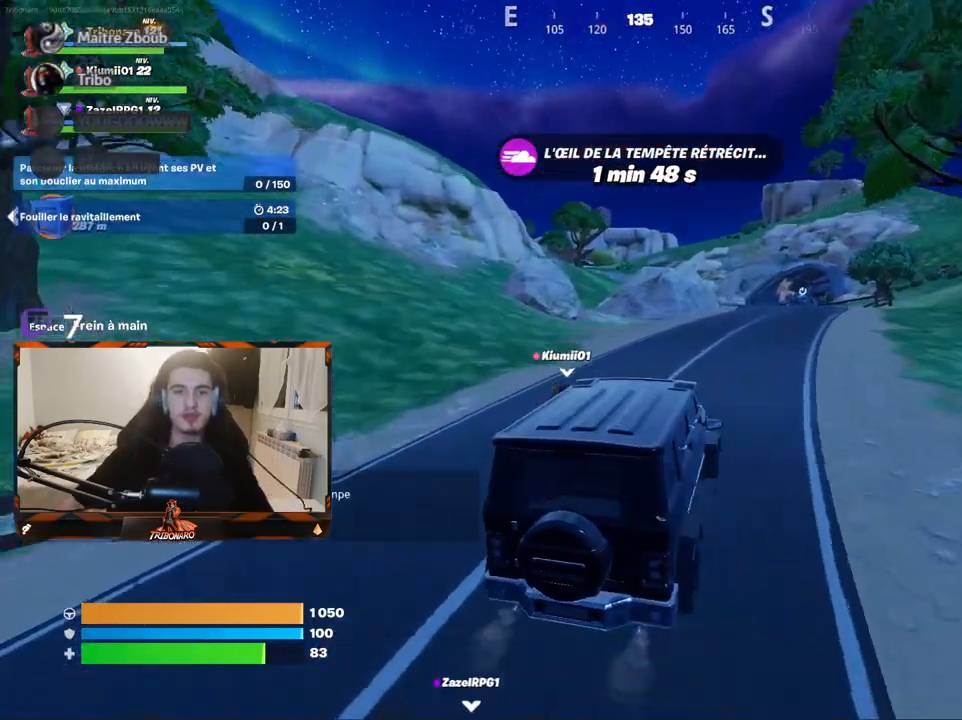
{"keys": ["d", "z"], "mouse": [], "mouse_move": "still", "events": [[383, "d", "down"]]}
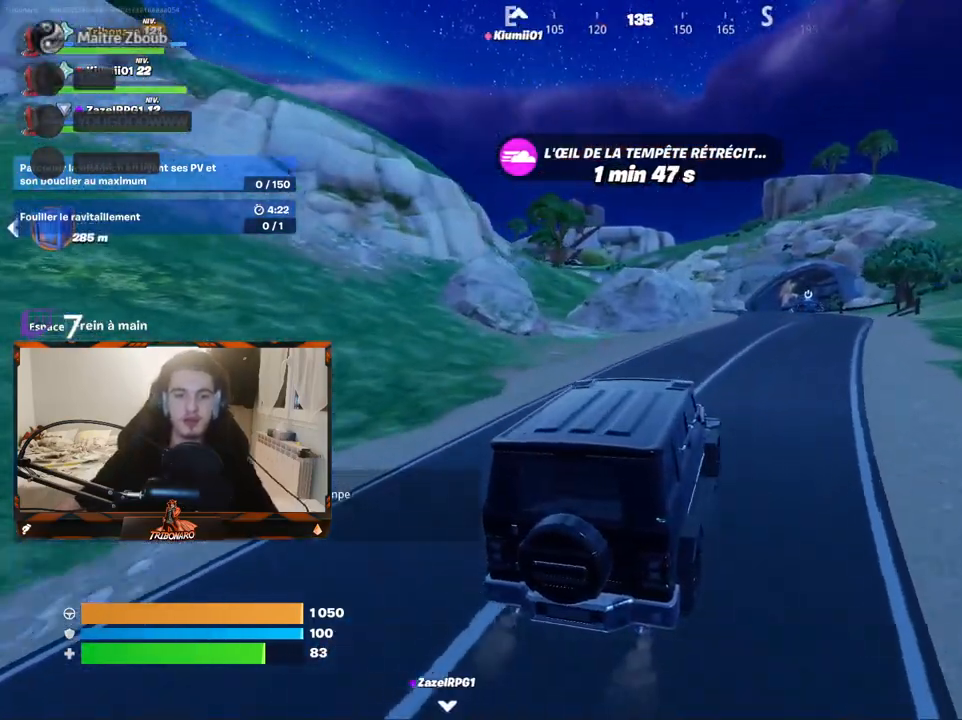
{"keys": ["z"], "mouse": [], "mouse_move": "up-right", "events": [[117, "d", "up"]]}
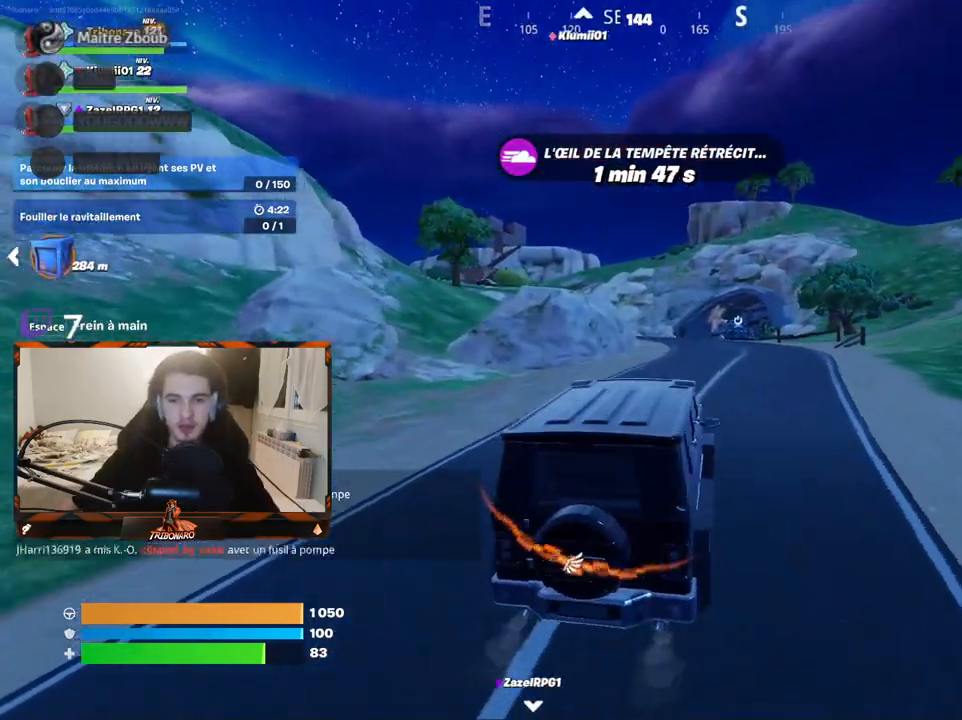
{"keys": ["z"], "mouse": [], "mouse_move": "right", "events": [[233, "d", "down"], [417, "d", "up"]]}
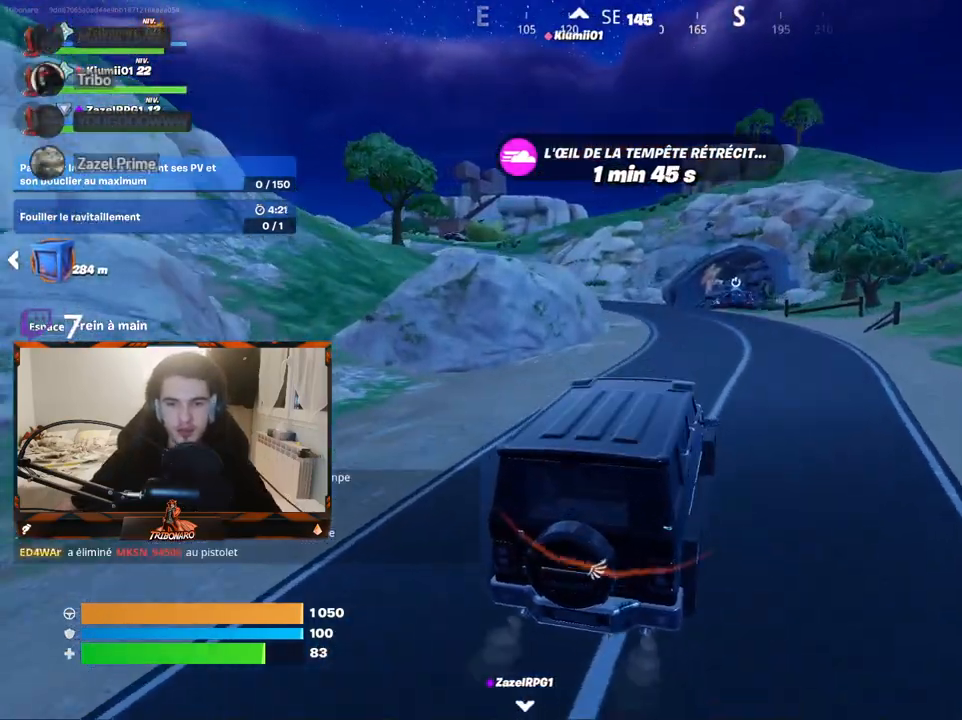
{"keys": ["q", "z"], "mouse": [], "mouse_move": "left", "events": [[483, "q", "down"]]}
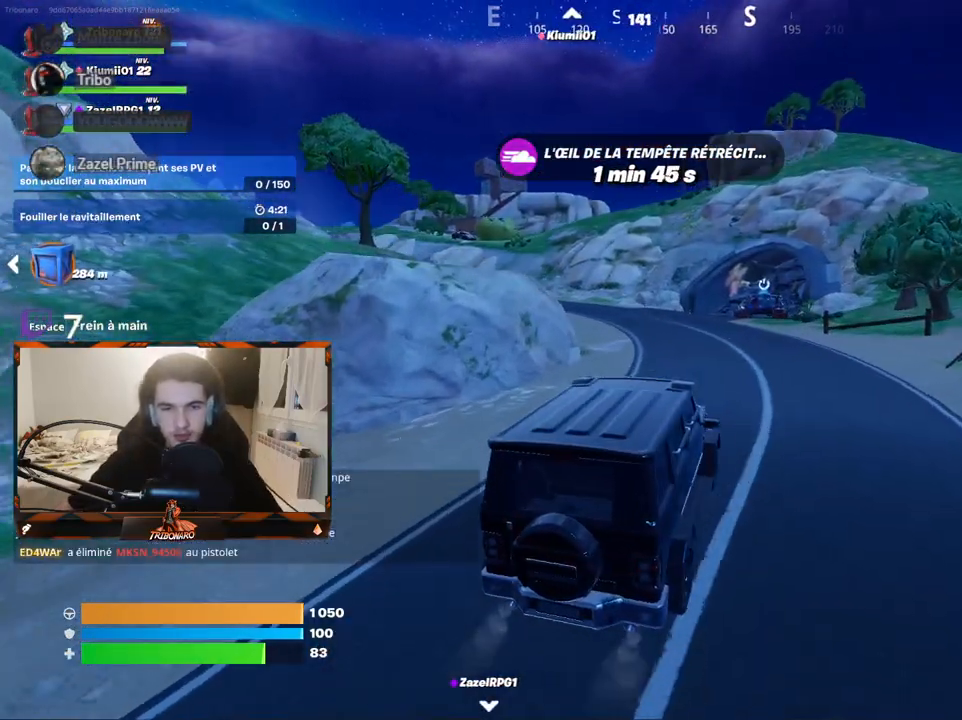
{"keys": ["q", "z"], "mouse": [], "mouse_move": "still", "events": [[17, "q", "up"], [400, "q", "down"]]}
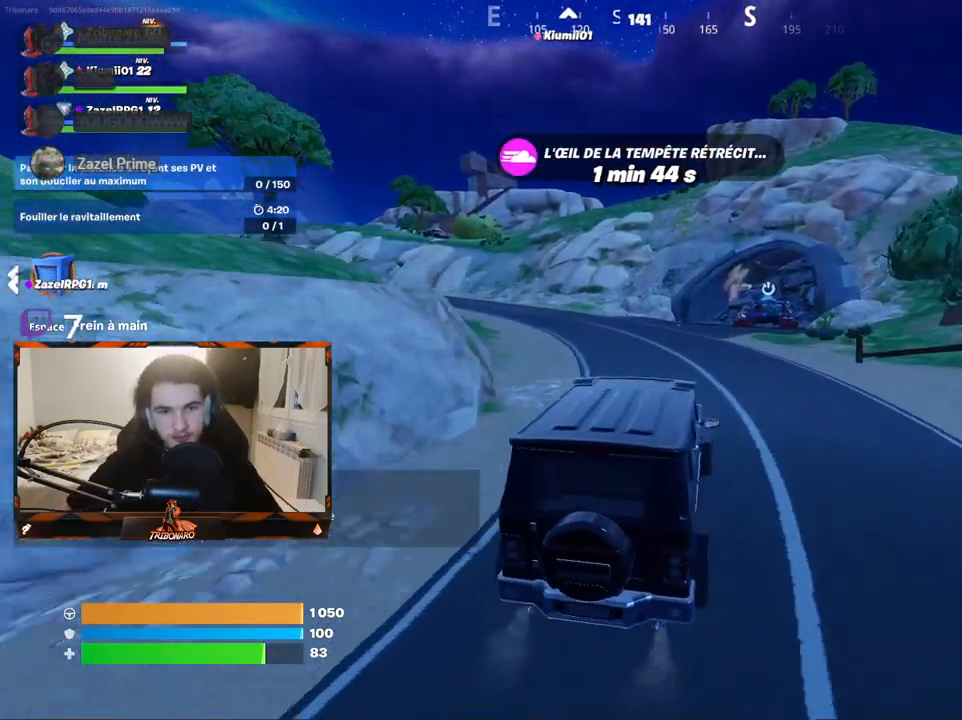
{"keys": ["z"], "mouse": [], "mouse_move": "still", "events": [[33, "q", "up"], [267, "q", "down"], [500, "q", "up"]]}
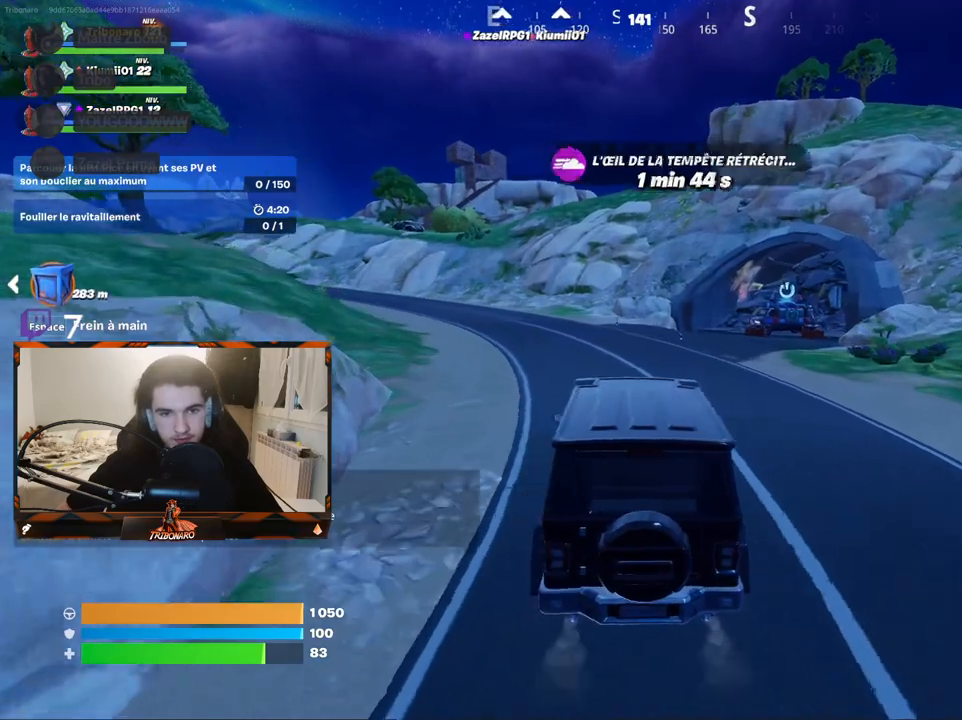
{"keys": ["q", "z"], "mouse": [], "mouse_move": "still", "events": [[283, "q", "down"]]}
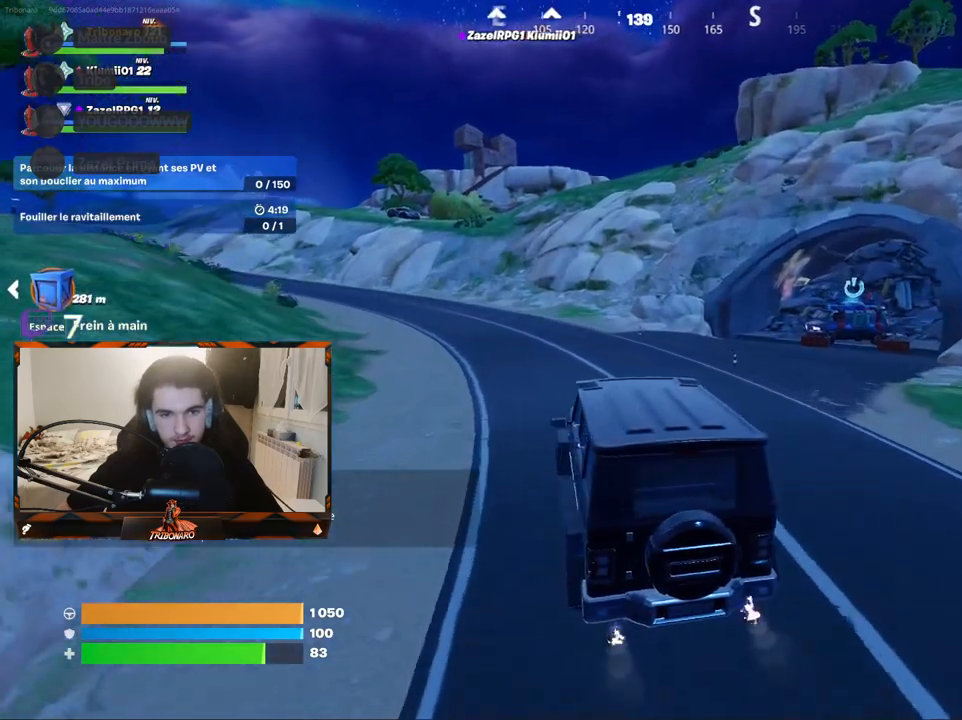
{"keys": ["q", "z"], "mouse": [], "mouse_move": "still", "events": [[67, "q", "up"], [483, "q", "down"]]}
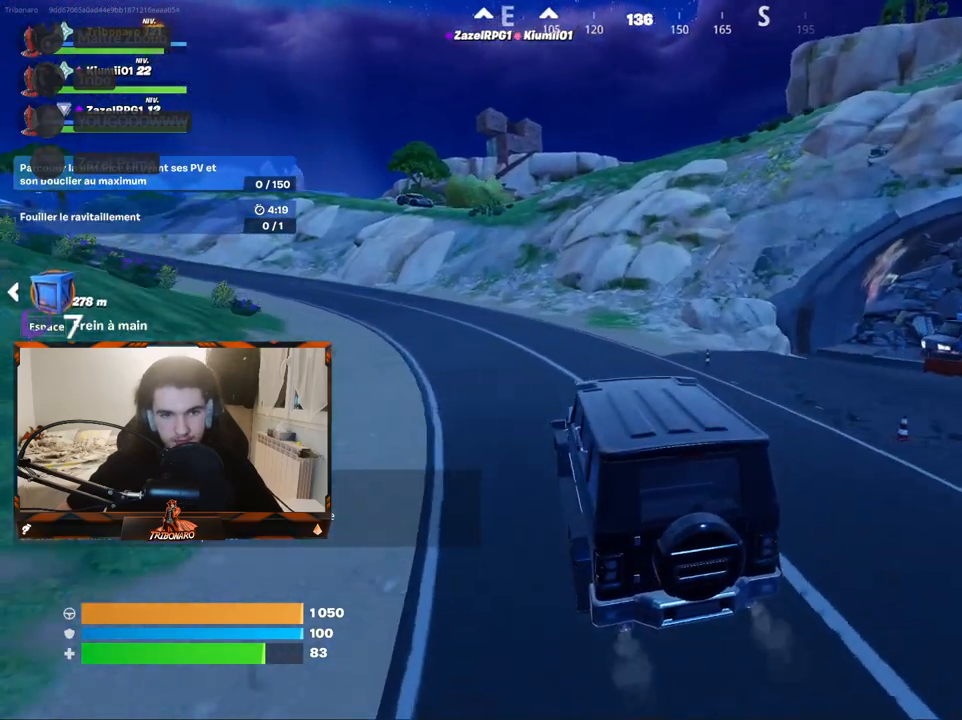
{"keys": ["z"], "mouse": [], "mouse_move": "still", "events": [[217, "q", "up"]]}
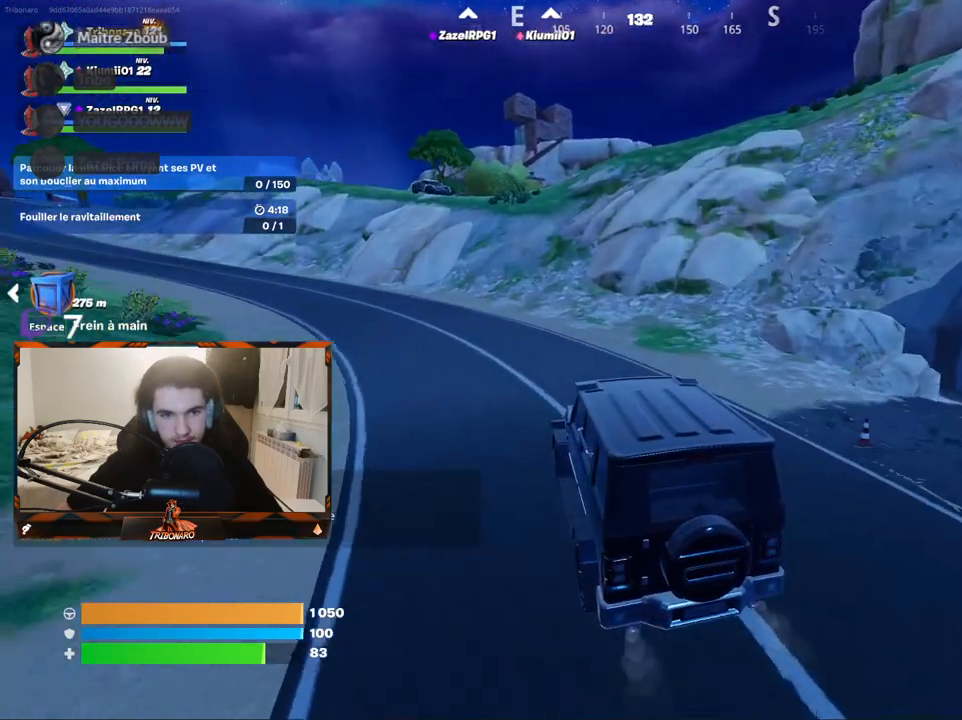
{"keys": ["z"], "mouse": [], "mouse_move": "still", "events": [[150, "q", "down"], [333, "q", "up"]]}
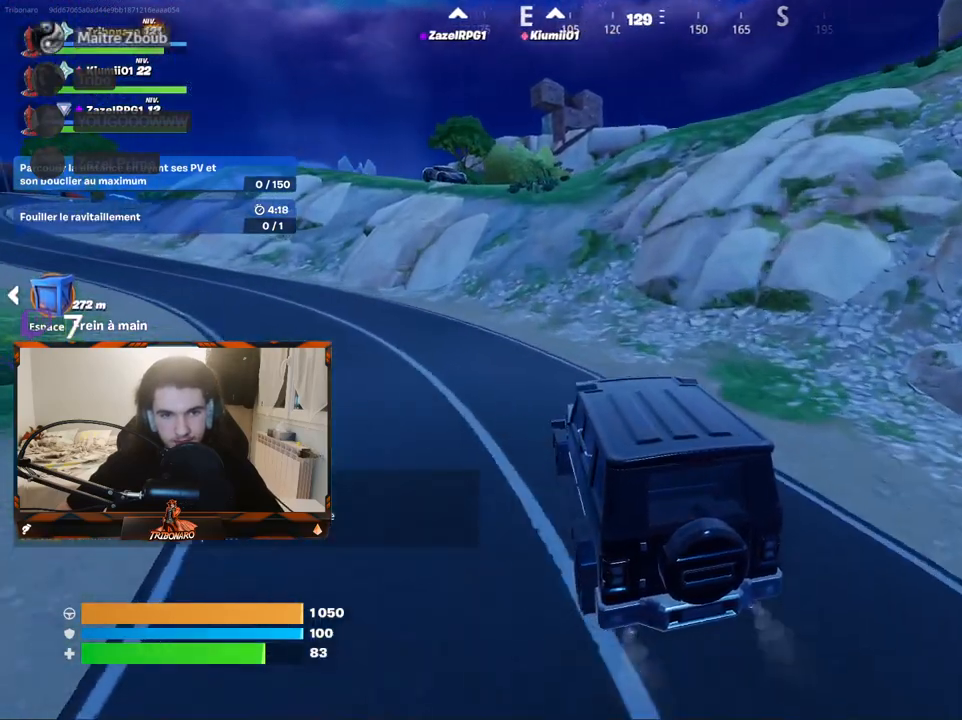
{"keys": ["q", "z"], "mouse": [], "mouse_move": "still", "events": [[450, "q", "down"]]}
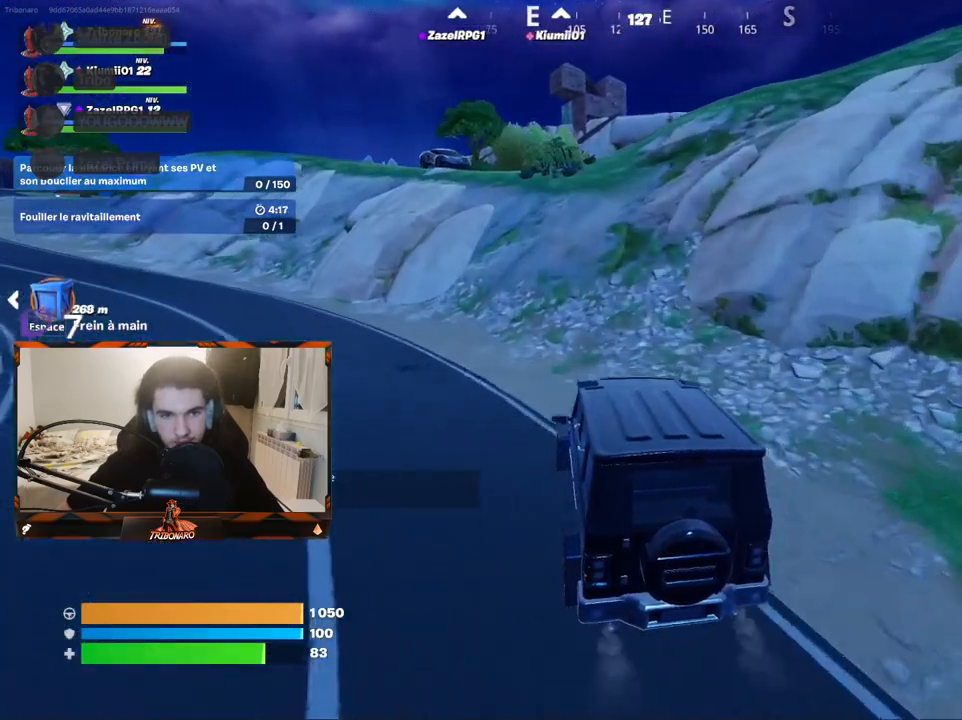
{"keys": ["z"], "mouse": [], "mouse_move": "still", "events": [[33, "q", "up"], [233, "d", "down"], [383, "d", "up"]]}
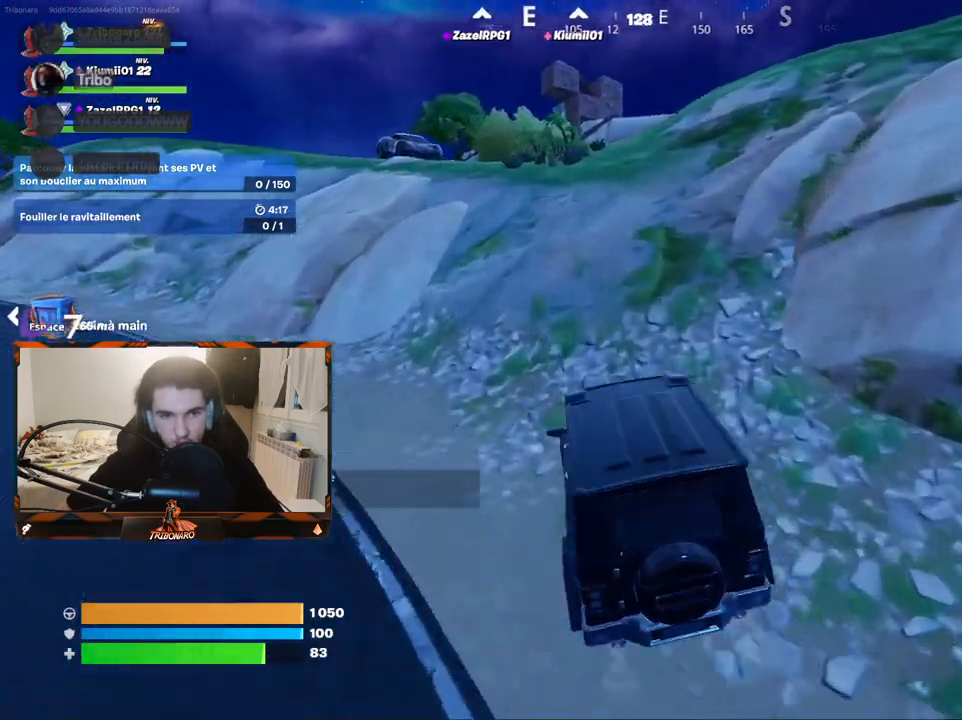
{"keys": ["z"], "mouse": [], "mouse_move": "still", "events": [[67, "d", "down"], [217, "d", "up"]]}
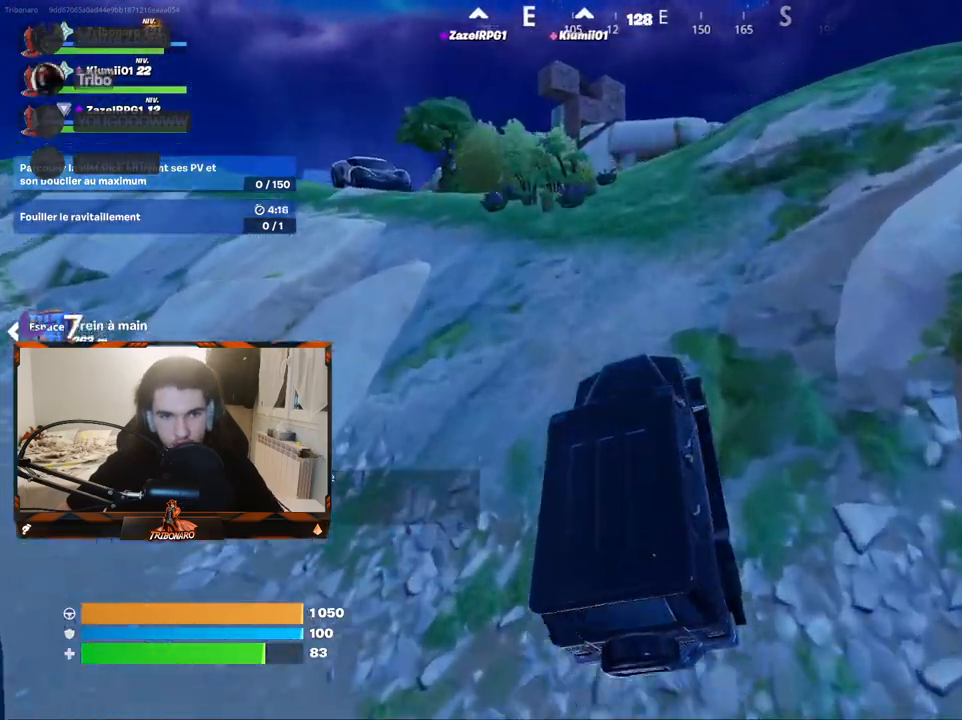
{"keys": ["z"], "mouse": [], "mouse_move": "still", "events": []}
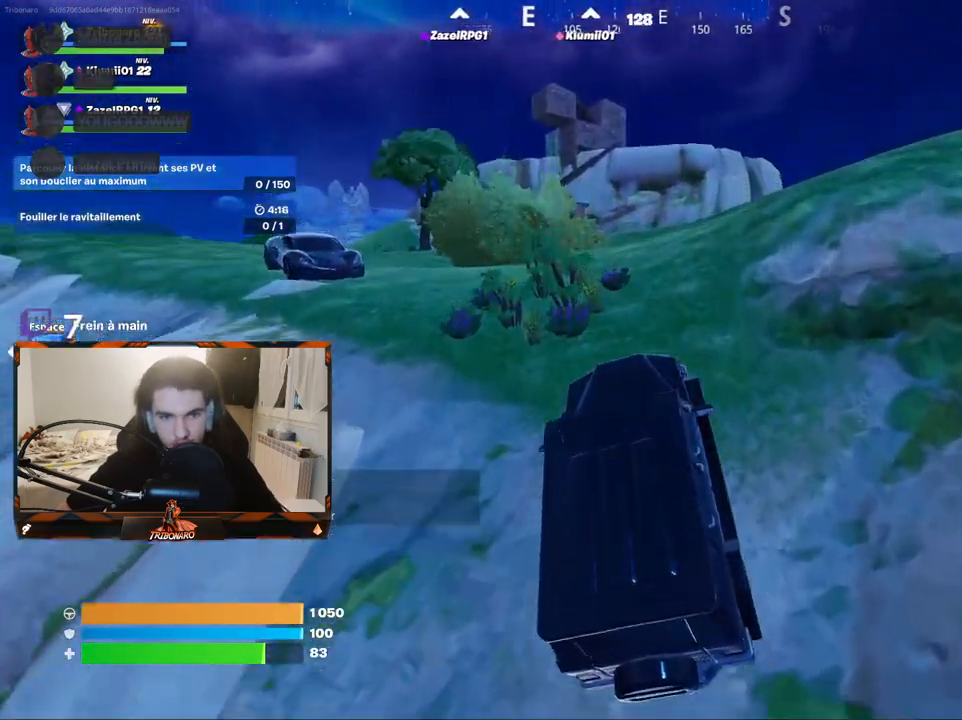
{"keys": ["z"], "mouse": [], "mouse_move": "still", "events": []}
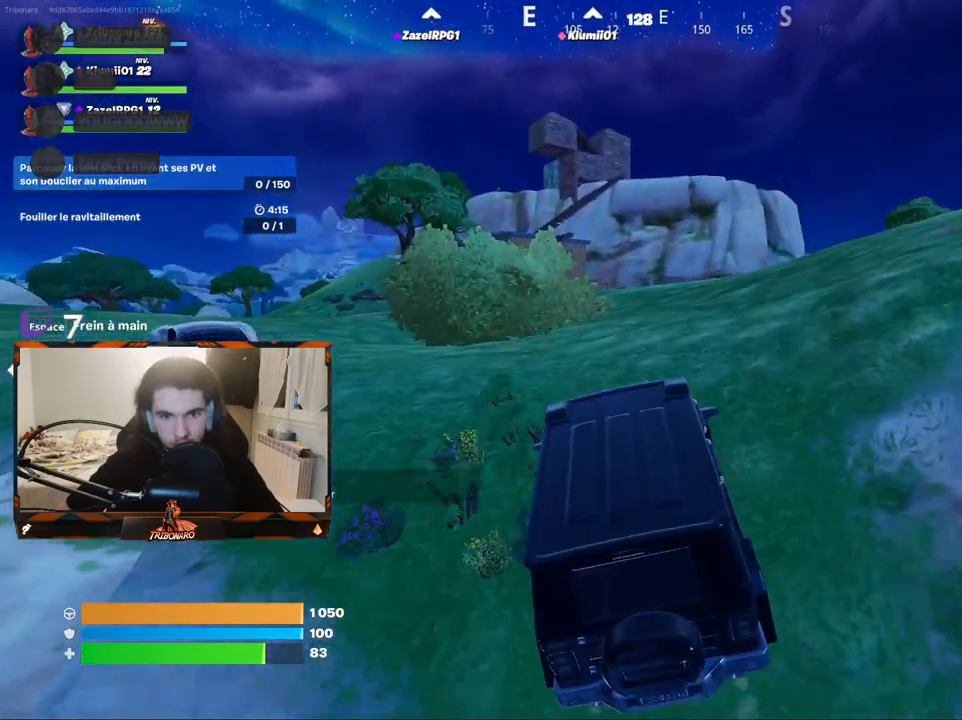
{"keys": ["z"], "mouse": [], "mouse_move": "still", "events": [[300, "d", "down"], [483, "d", "up"]]}
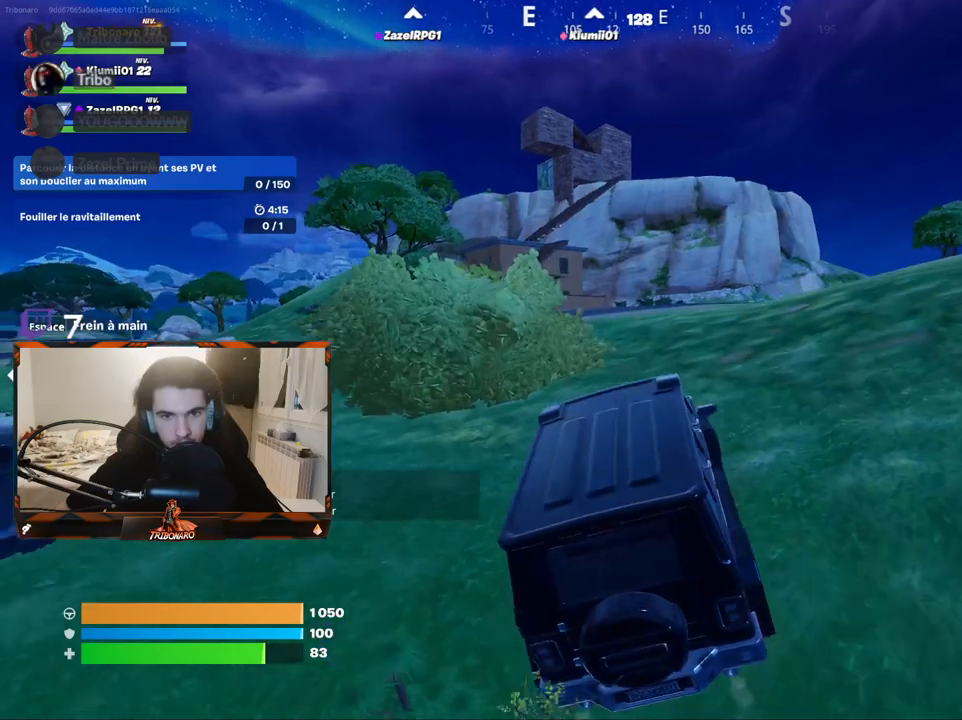
{"keys": ["z"], "mouse": [], "mouse_move": "still", "events": []}